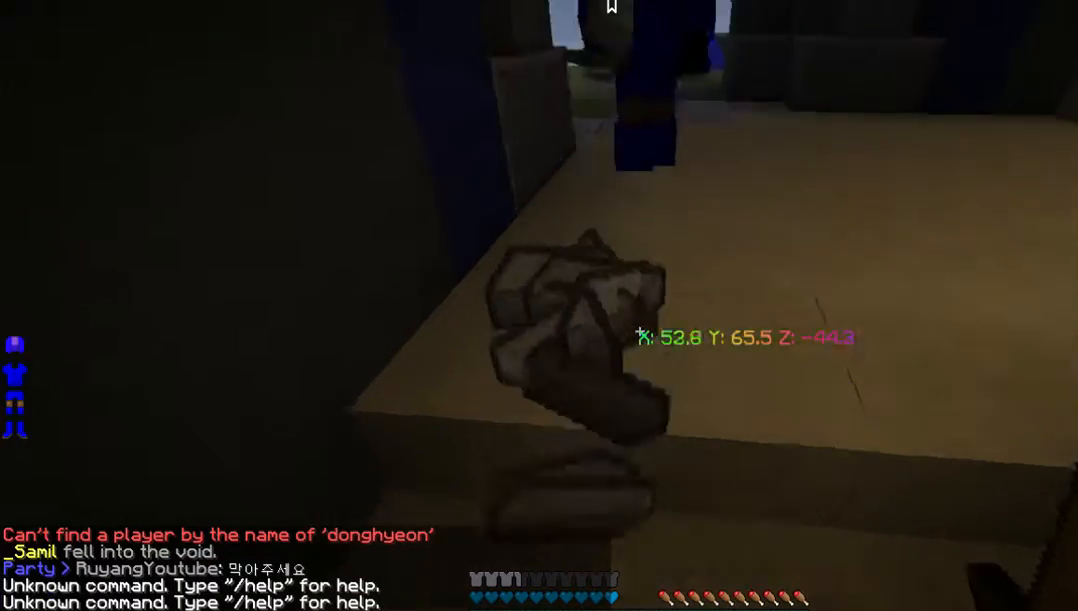
Gameplay with keyboard and mouse; each line is a JSON object with the keys and mouse buttons held at the frame after it. "events" lists presses ("down") and releases ("up") of "a", "d", "s", "w", "mouse_left" and "mouse_right" between this image and that frame as [ms after this image, input, new state], when the widget could be followed in between. "mouse_left", "mouse_right" = the "left", "right" buttons of the "mouse" list. No other keys are recorded. Fast repeated clicks can show as one long hold. Mouse movement is not recorded.
{"keys": ["s"], "mouse": [], "events": [[402, "s", "down"], [402, "w", "up"]]}
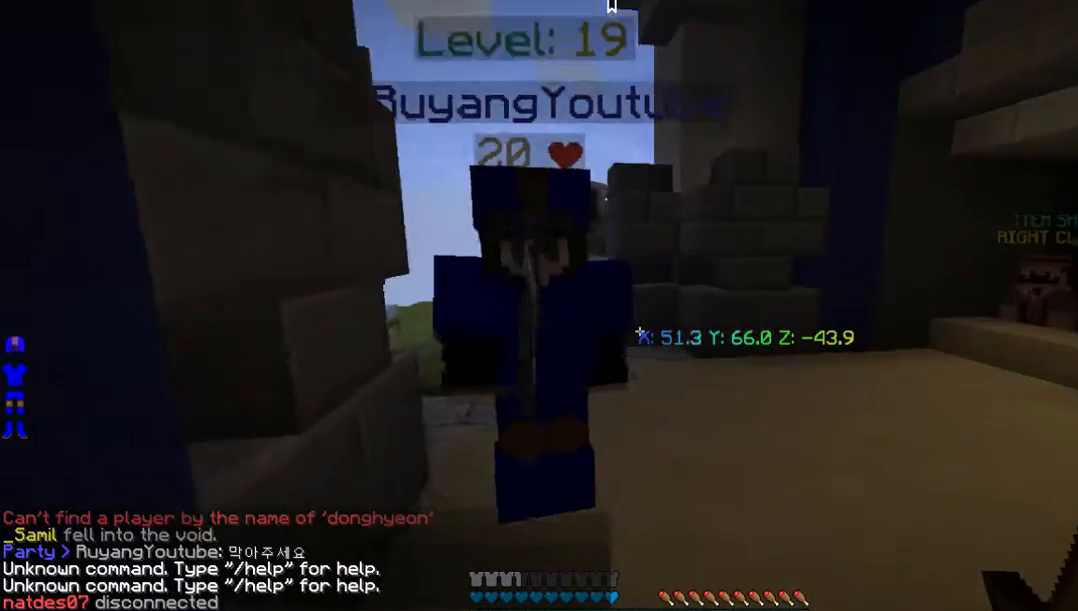
{"keys": ["s"], "mouse": [], "events": []}
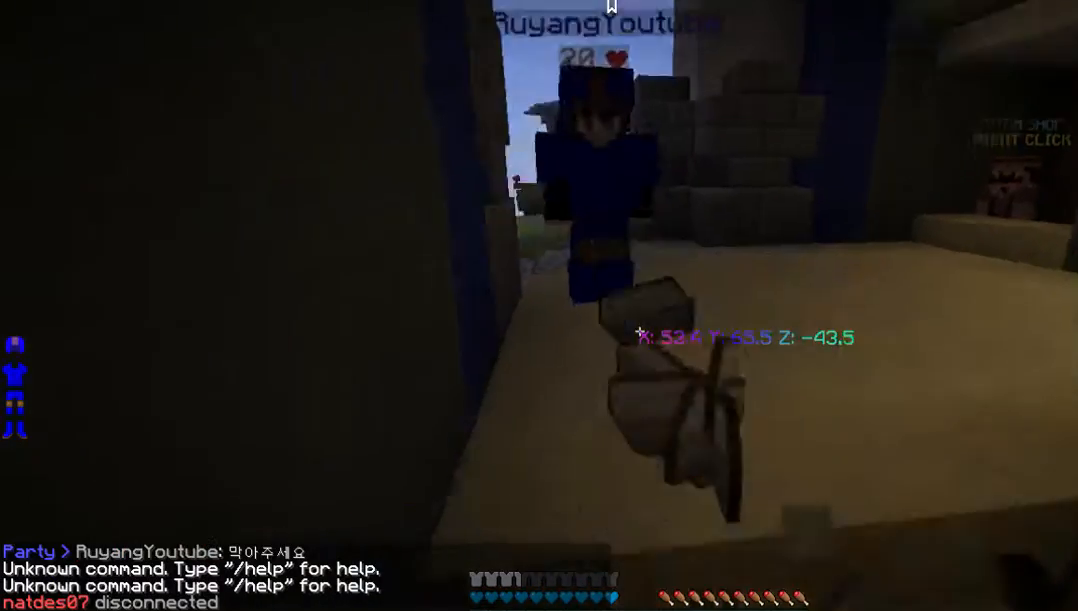
{"keys": ["w"], "mouse": [], "events": [[134, "s", "up"], [168, "w", "down"]]}
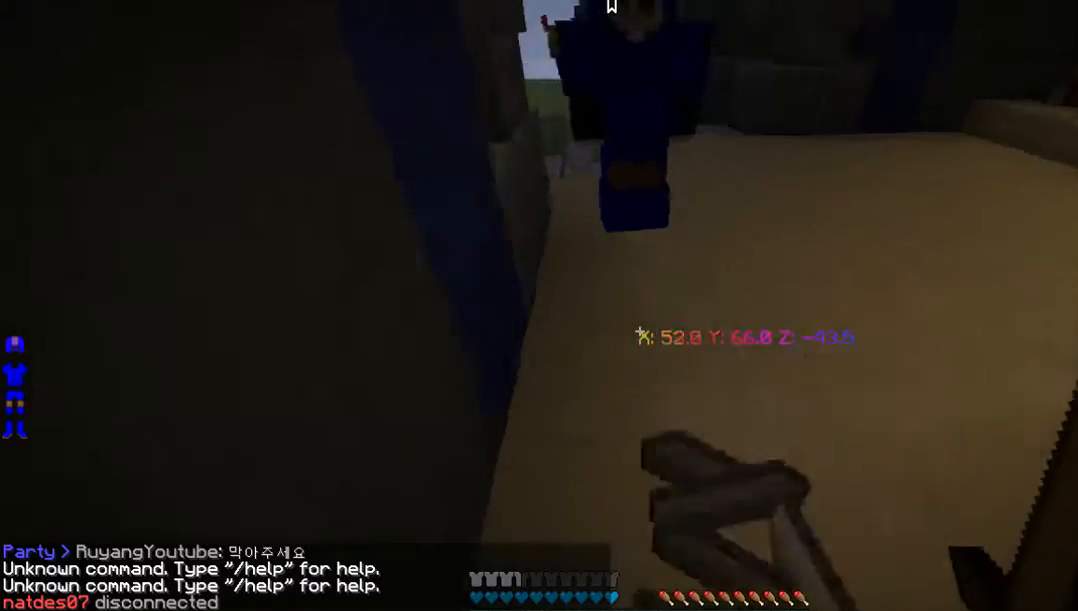
{"keys": ["s"], "mouse": [], "events": [[235, "w", "up"], [268, "s", "down"]]}
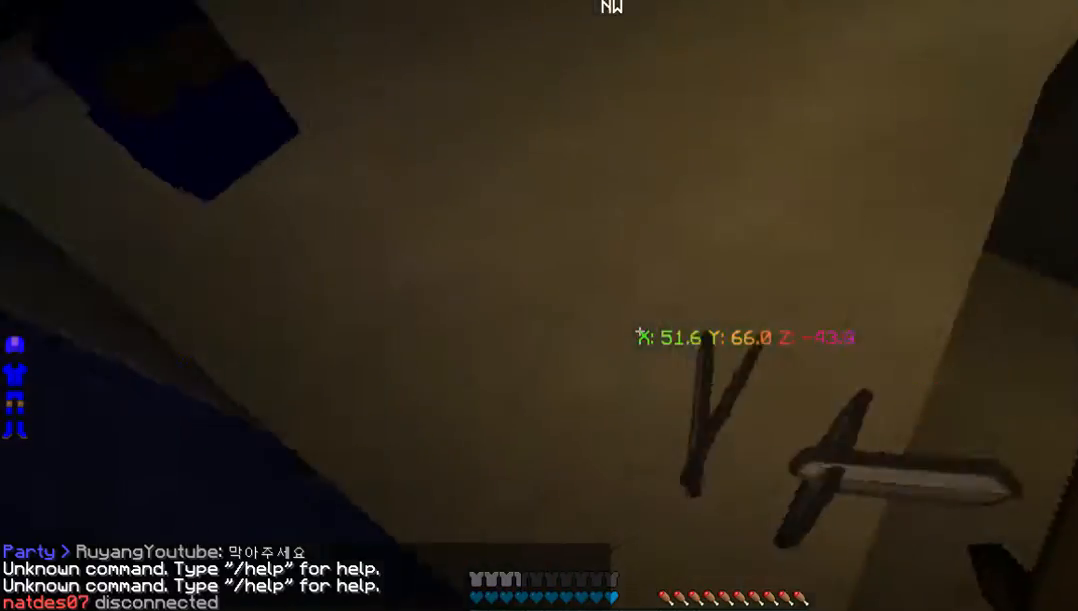
{"keys": [], "mouse": [], "events": [[469, "s", "up"]]}
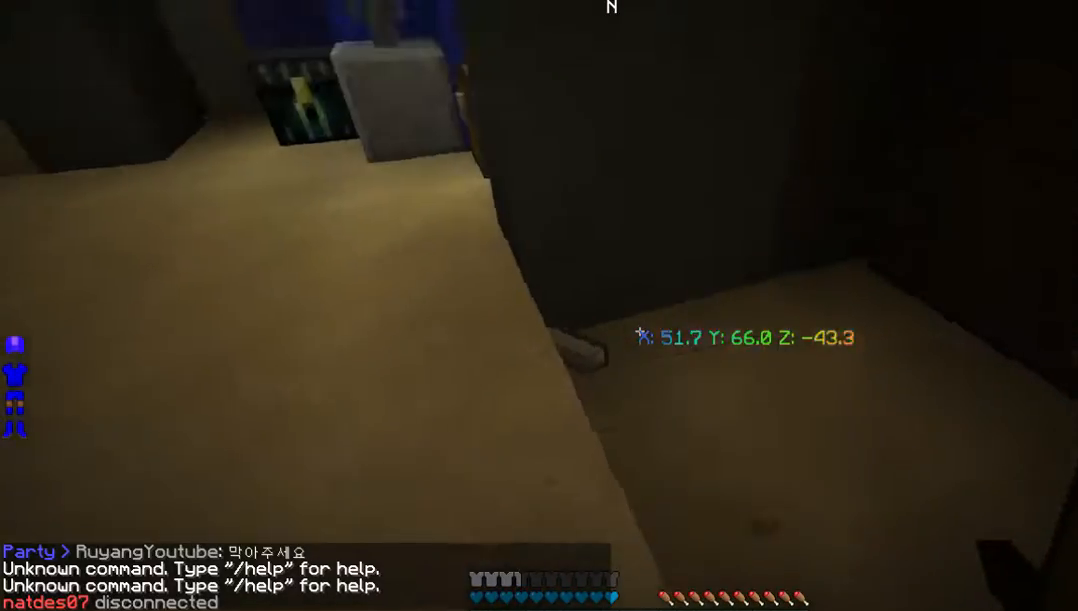
{"keys": ["w"], "mouse": [], "events": [[33, "w", "down"]]}
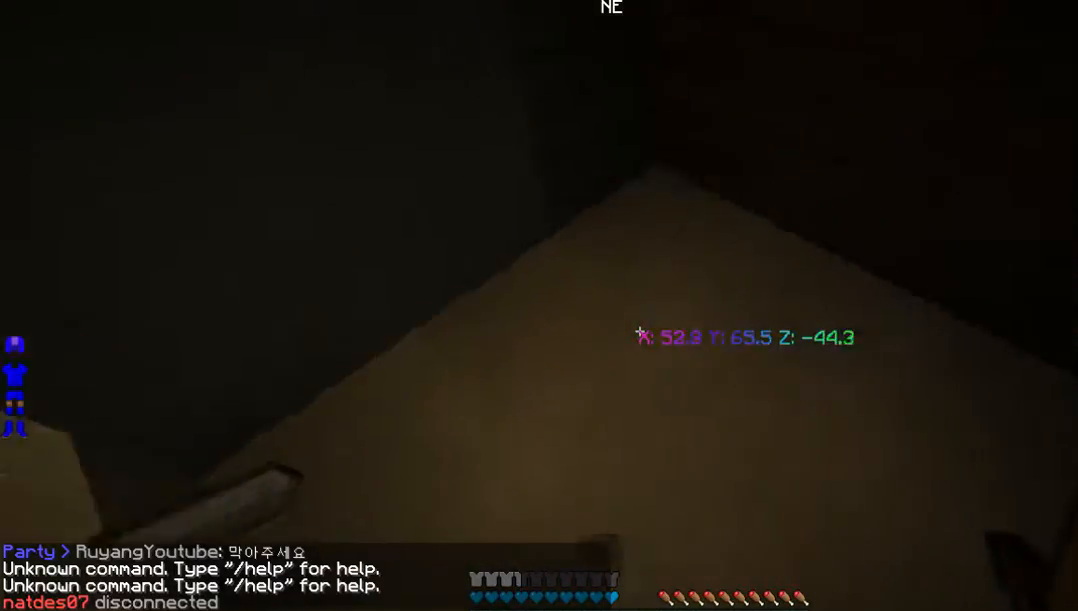
{"keys": ["w"], "mouse": [], "events": [[201, "a", "down"], [469, "a", "up"]]}
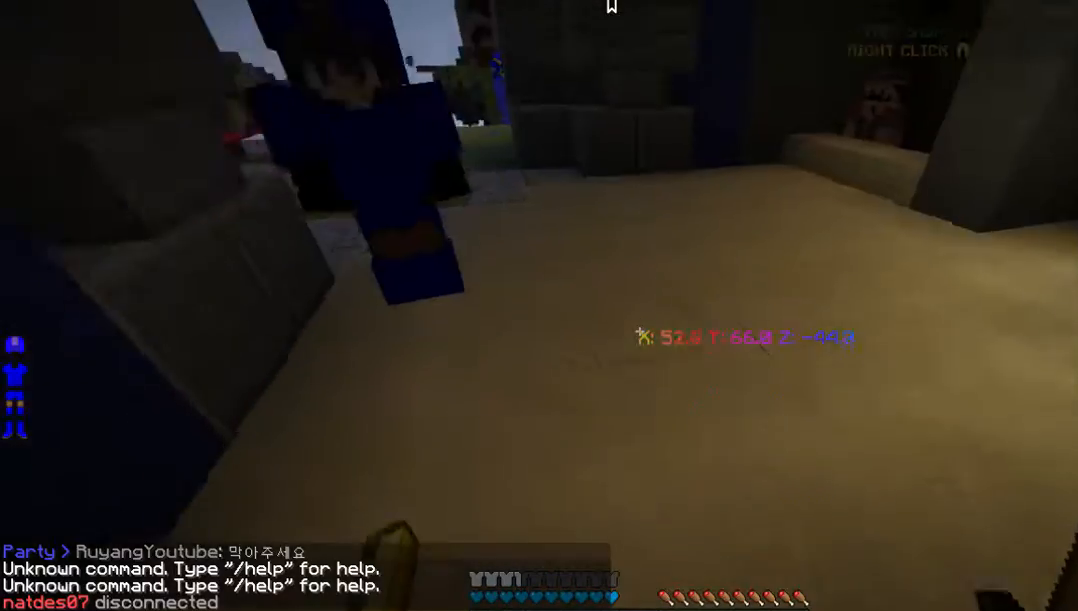
{"keys": ["w"], "mouse": [], "events": [[201, "a", "down"], [402, "a", "up"]]}
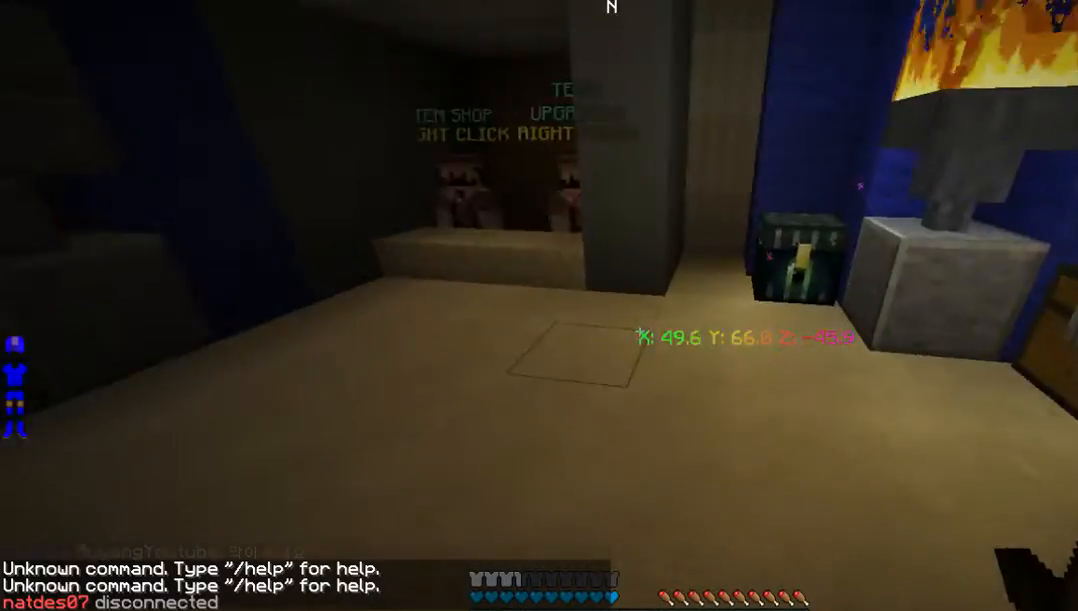
{"keys": ["d", "w"], "mouse": [], "events": [[402, "d", "down"]]}
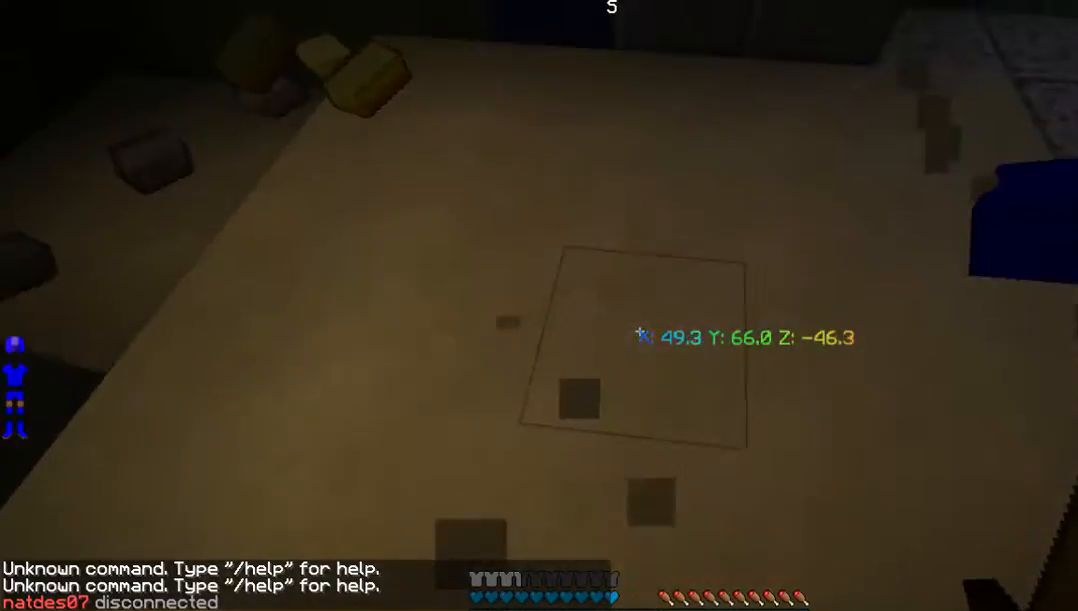
{"keys": ["a", "w"], "mouse": [], "events": [[201, "d", "up"], [403, "a", "down"]]}
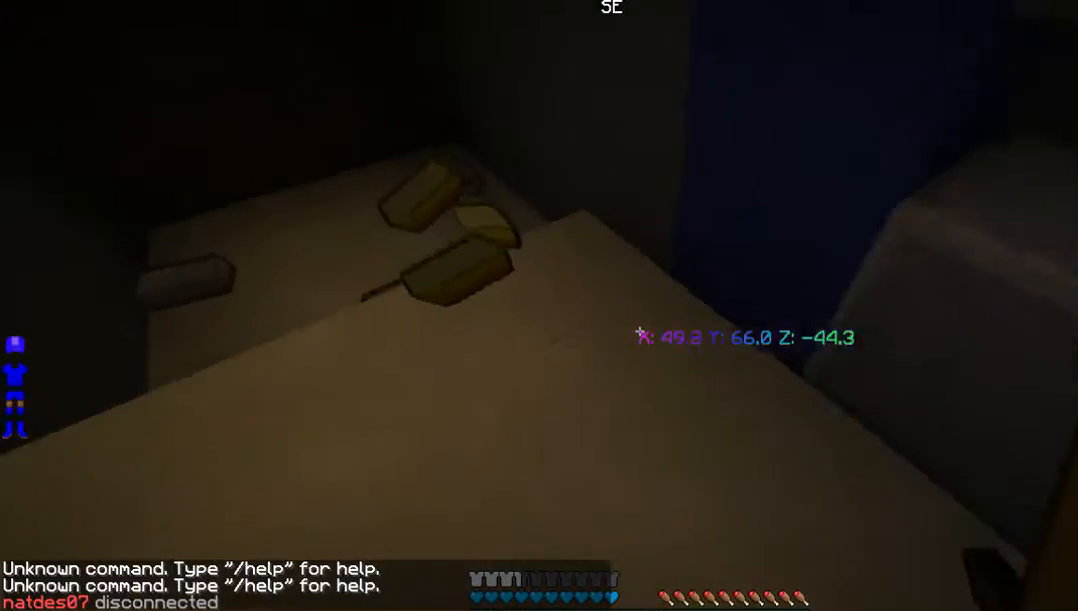
{"keys": ["a", "w"], "mouse": [], "events": [[134, "a", "up"], [503, "a", "down"]]}
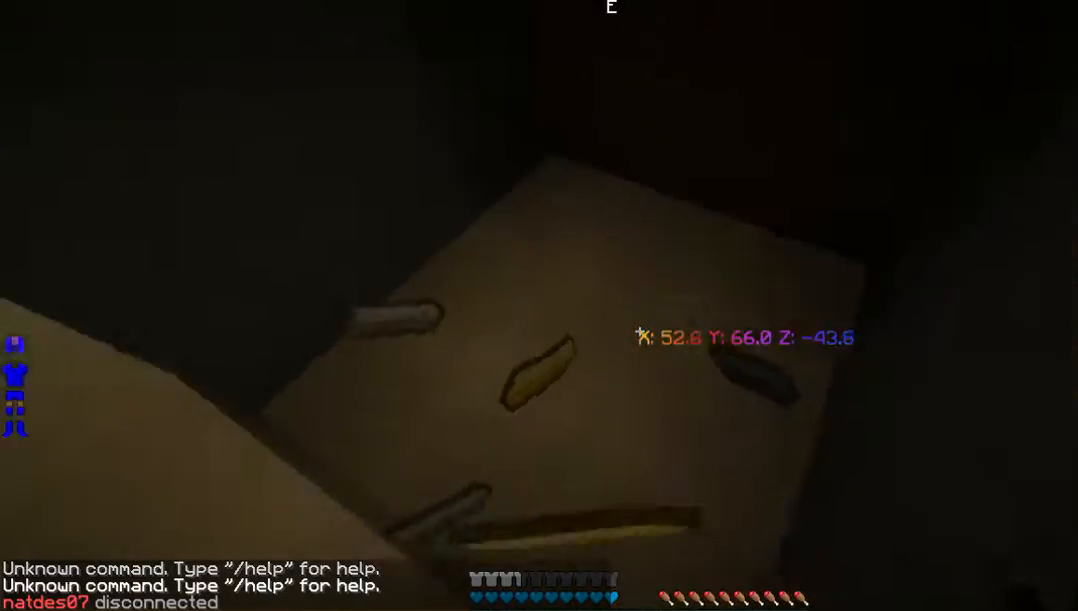
{"keys": ["w"], "mouse": [], "events": [[168, "a", "up"]]}
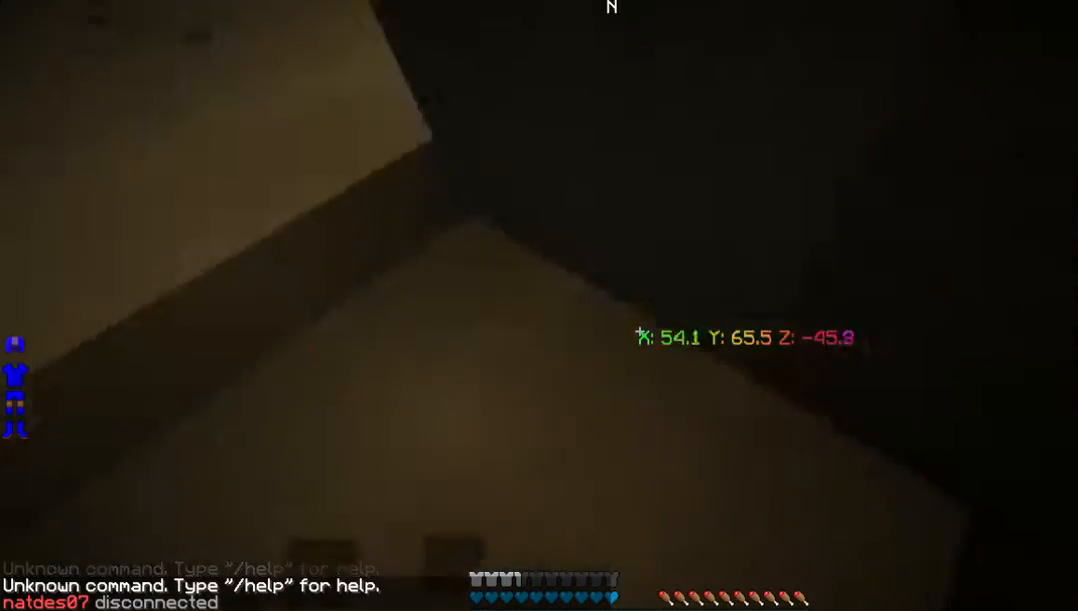
{"keys": ["a", "w"], "mouse": [], "events": [[202, "a", "down"]]}
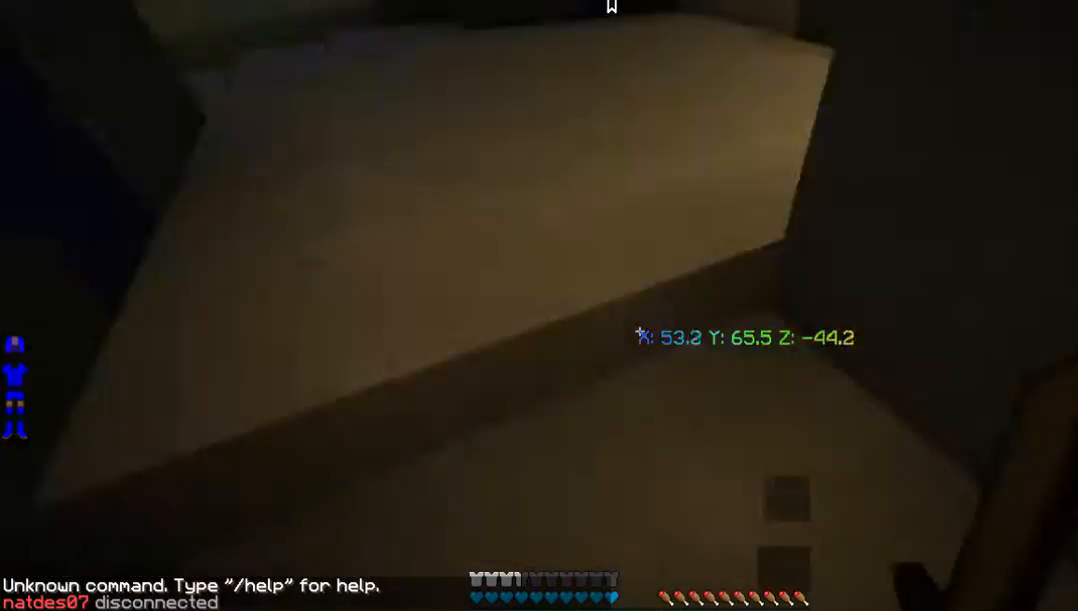
{"keys": ["a", "w"], "mouse": [], "events": [[34, "a", "up"], [403, "a", "down"]]}
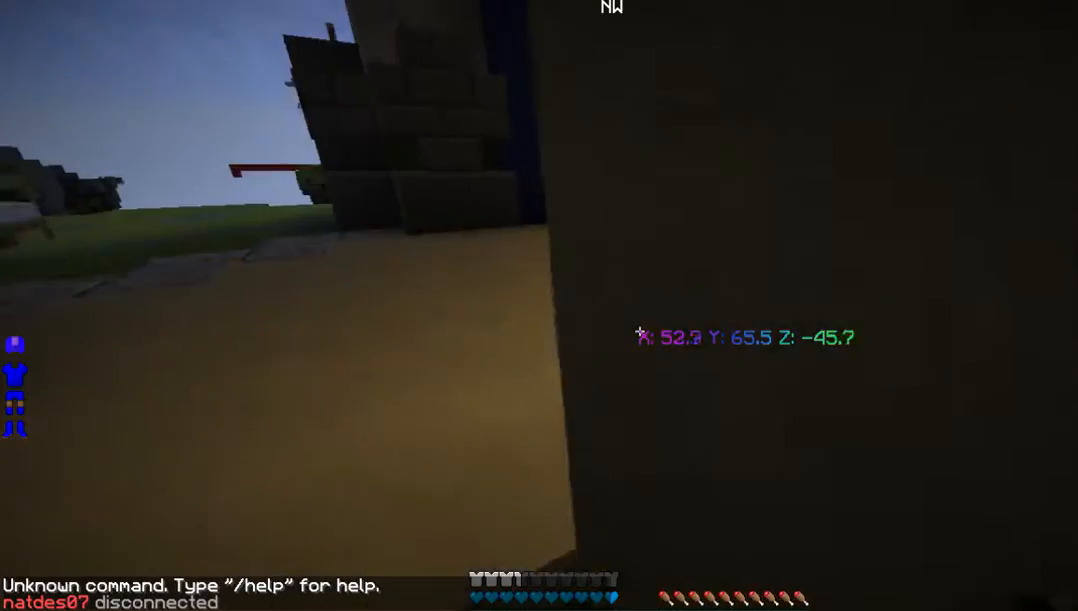
{"keys": ["w"], "mouse": [], "events": [[268, "a", "up"]]}
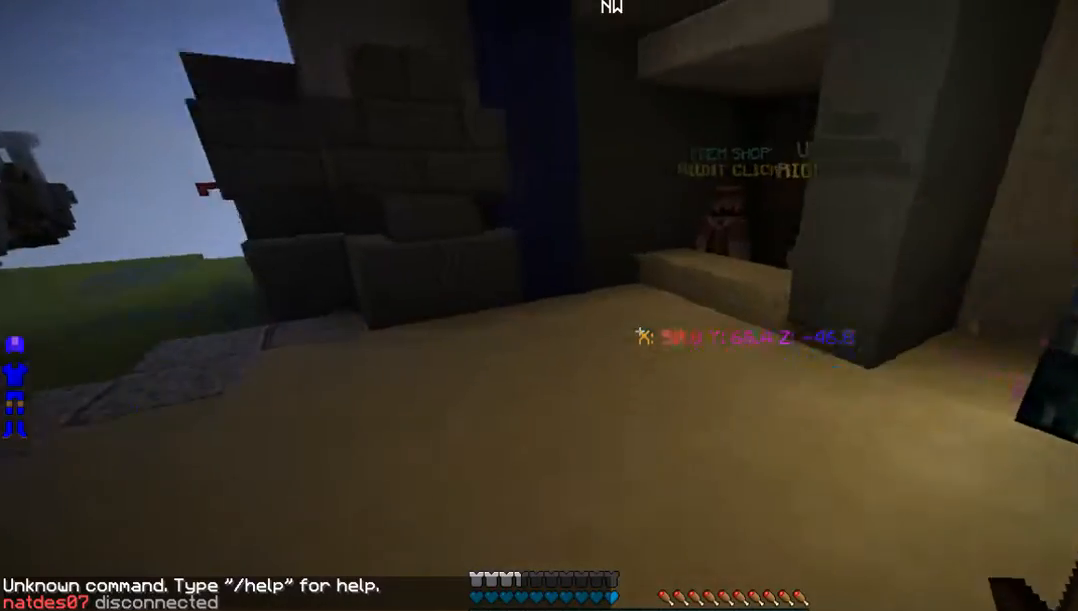
{"keys": ["a", "w"], "mouse": [], "events": [[302, "a", "down"]]}
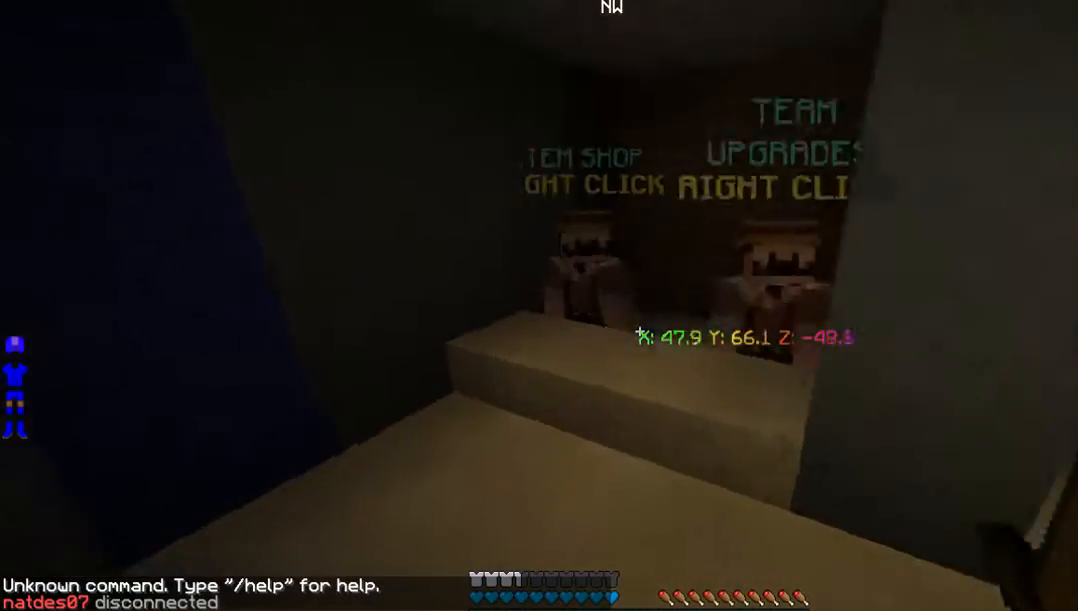
{"keys": [], "mouse": [], "events": [[34, "a", "up"], [201, "a", "down"], [302, "a", "up"], [336, "mouse_right", "down"], [403, "w", "up"], [436, "mouse_right", "up"]]}